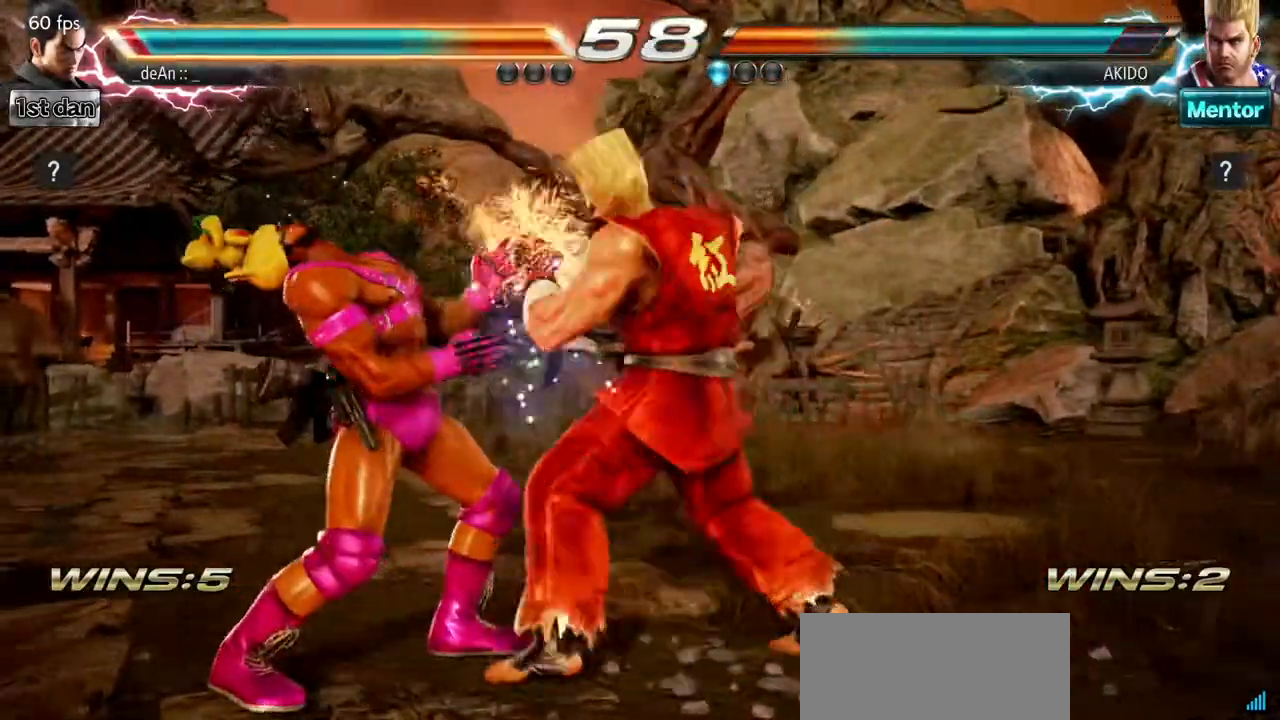
Gameplay with a controller (arcade stick); each line is a JSON object with the inputs held at the frame after it. "events" lists button and stick changes between this image and that frame as [ms after this image, input, new state], when the widget could be followed in between. Not read: L3 R3.
{"buttons": [], "left_stick": "left", "events": [[333, "left_stick", "center"], [383, "left_stick", "left"]]}
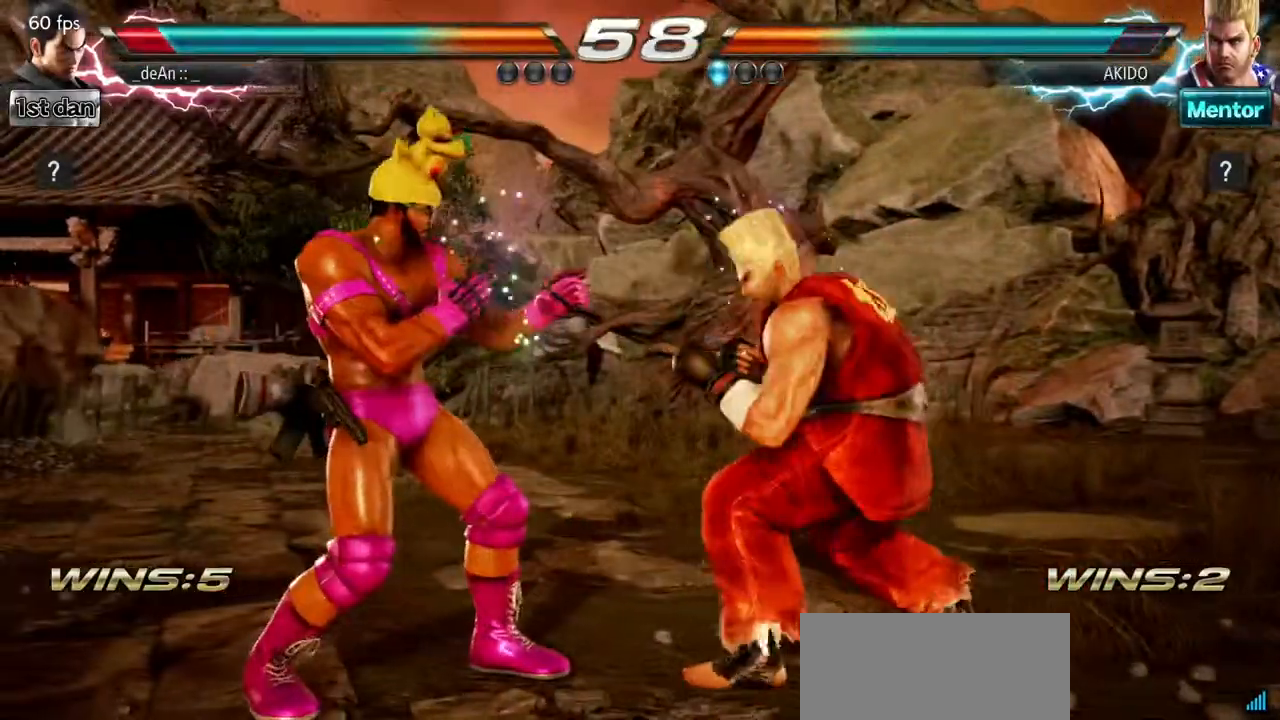
{"buttons": [], "left_stick": "left"}
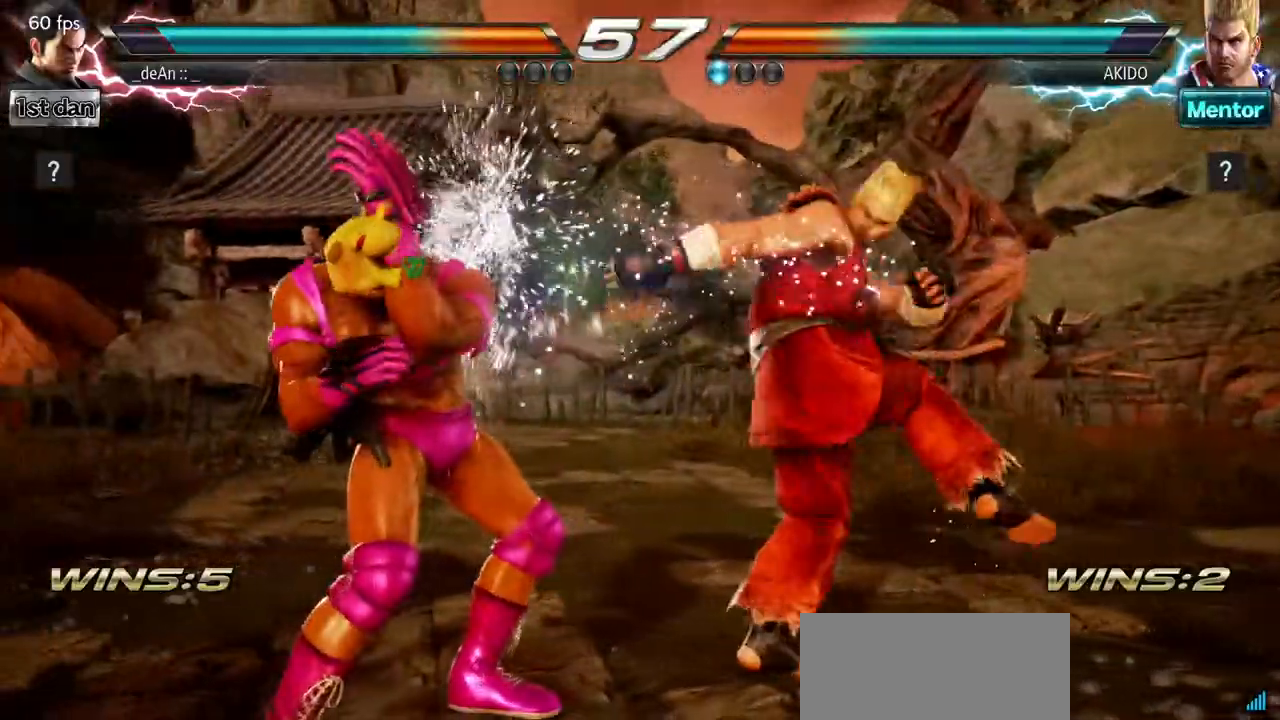
{"buttons": [], "left_stick": "center", "events": [[116, "left_stick", "center"], [183, "SQUARE", "down"], [367, "SQUARE", "up"]]}
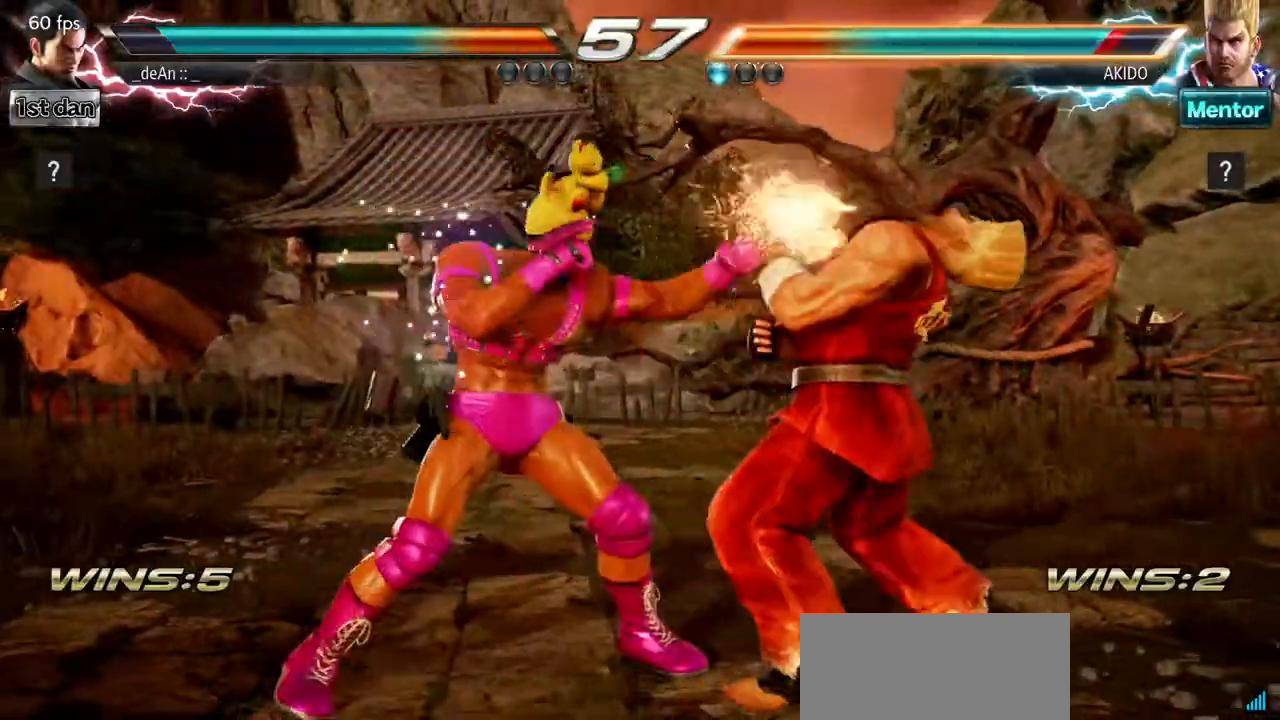
{"buttons": [], "left_stick": "center", "events": [[50, "left_stick", "down-left"], [100, "CIRCLE", "down"], [150, "left_stick", "left"], [217, "CIRCLE", "up"], [267, "left_stick", "center"]]}
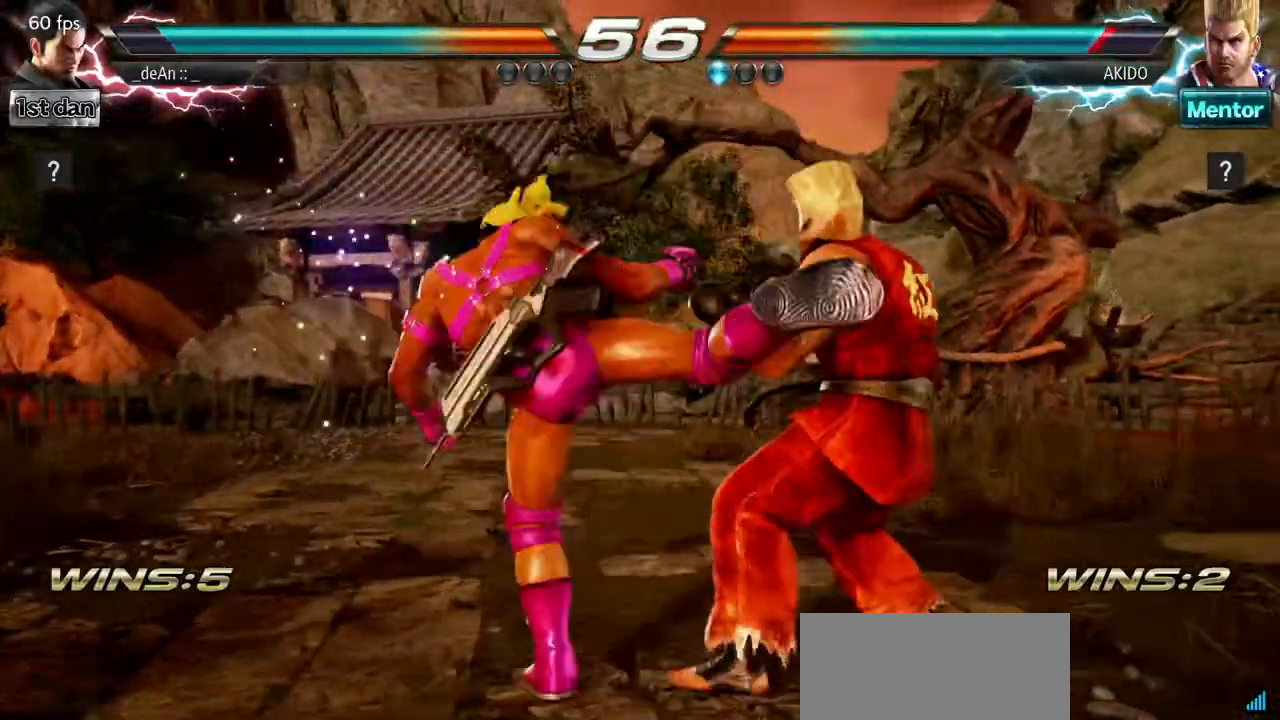
{"buttons": ["CIRCLE"], "left_stick": "left", "events": [[400, "left_stick", "down-left"], [450, "CIRCLE", "down"], [500, "left_stick", "left"]]}
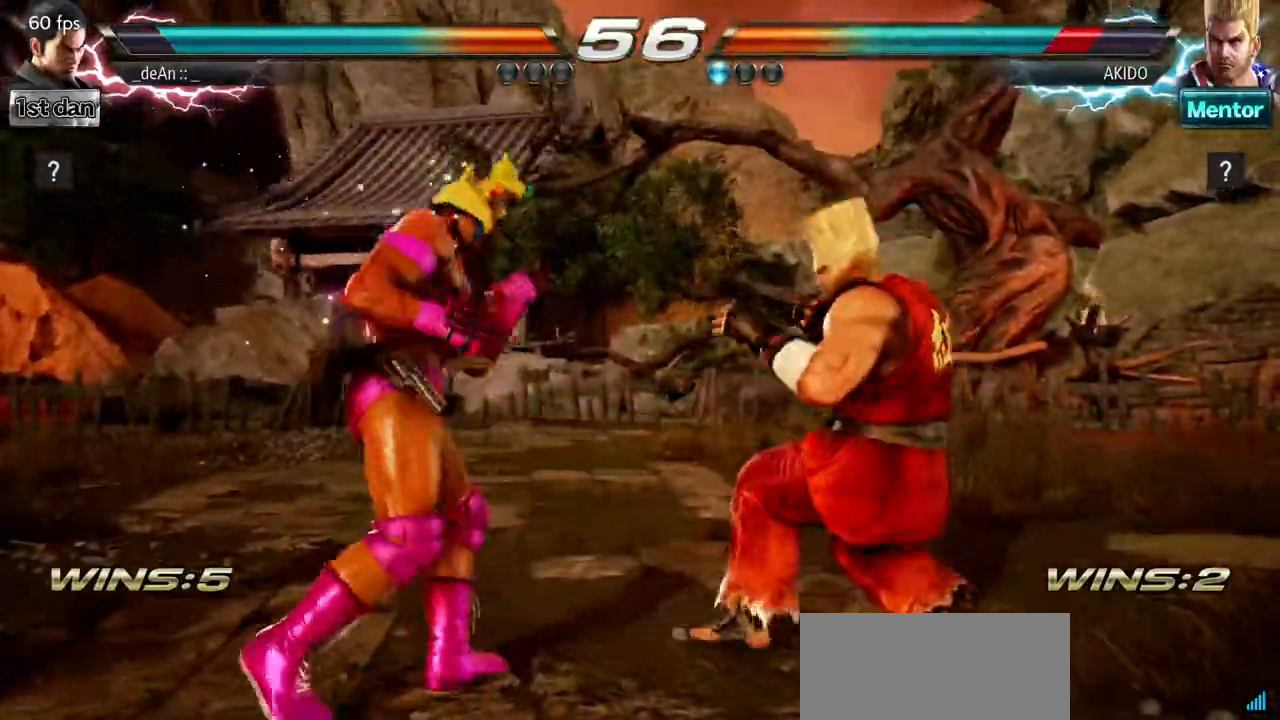
{"buttons": [], "left_stick": "center", "events": [[100, "CIRCLE", "up"], [150, "left_stick", "center"]]}
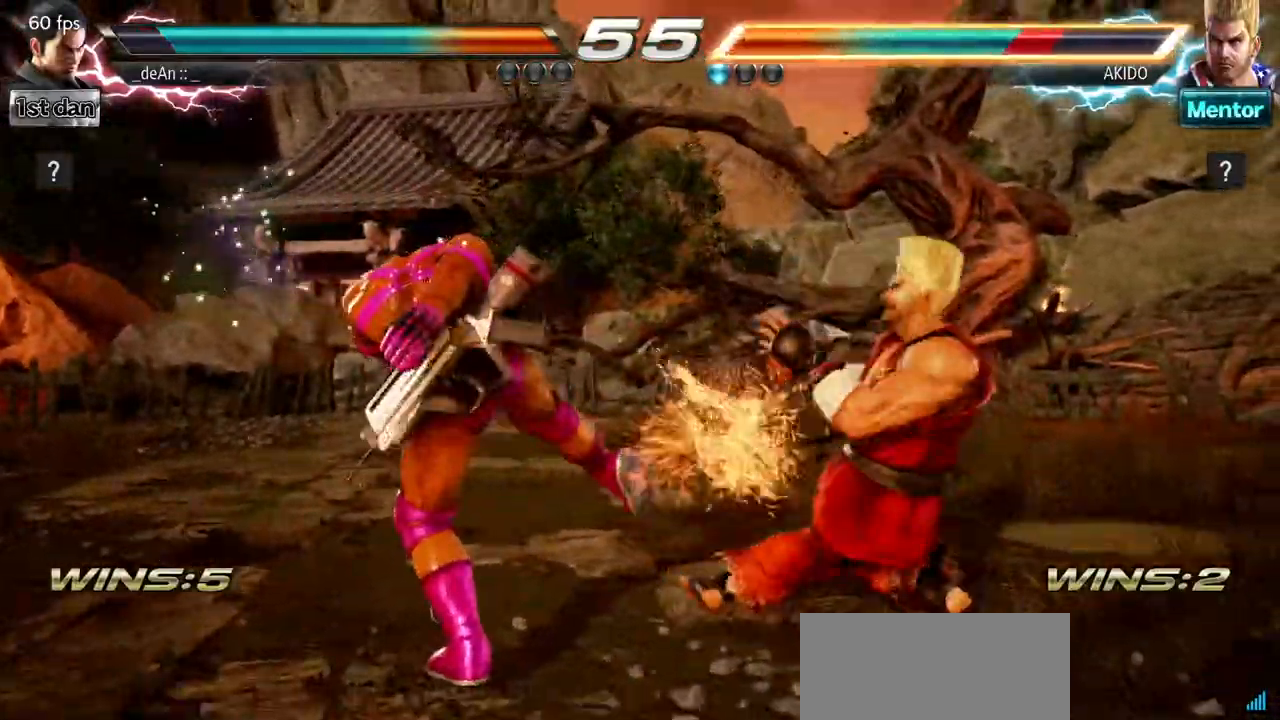
{"buttons": [], "left_stick": "center"}
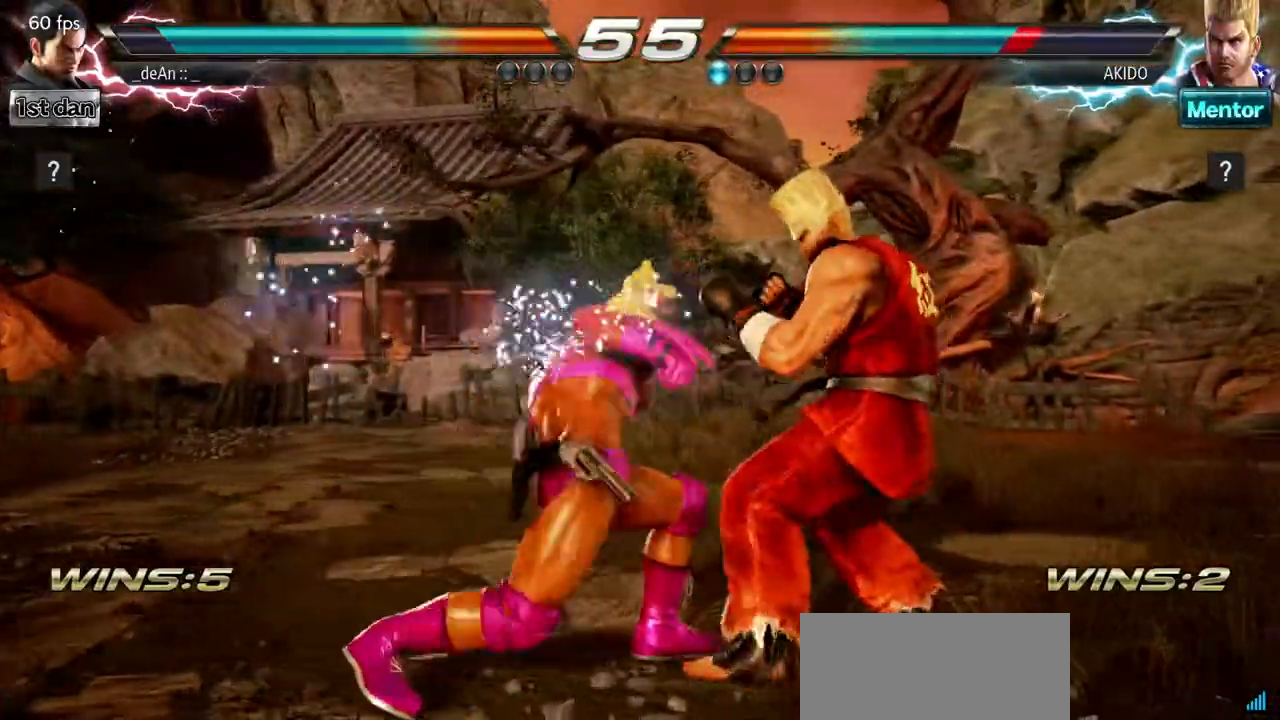
{"buttons": [], "left_stick": "left", "events": [[367, "left_stick", "left"]]}
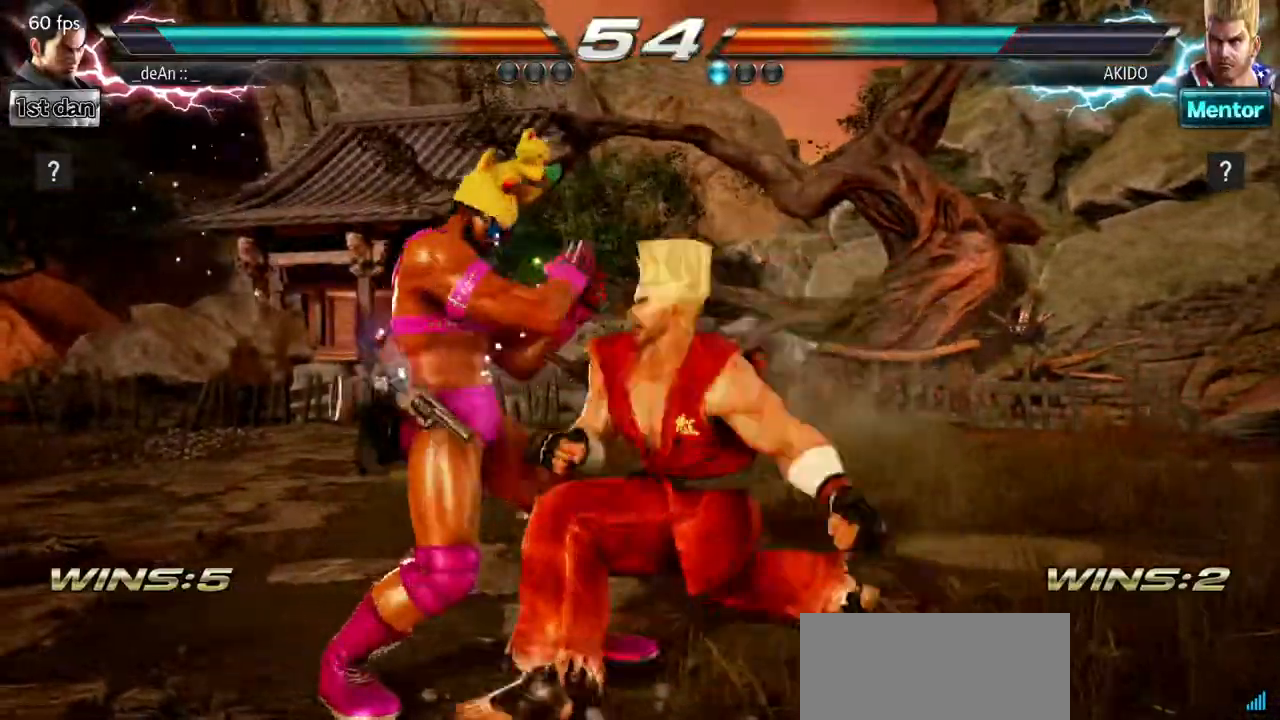
{"buttons": [], "left_stick": "left", "events": []}
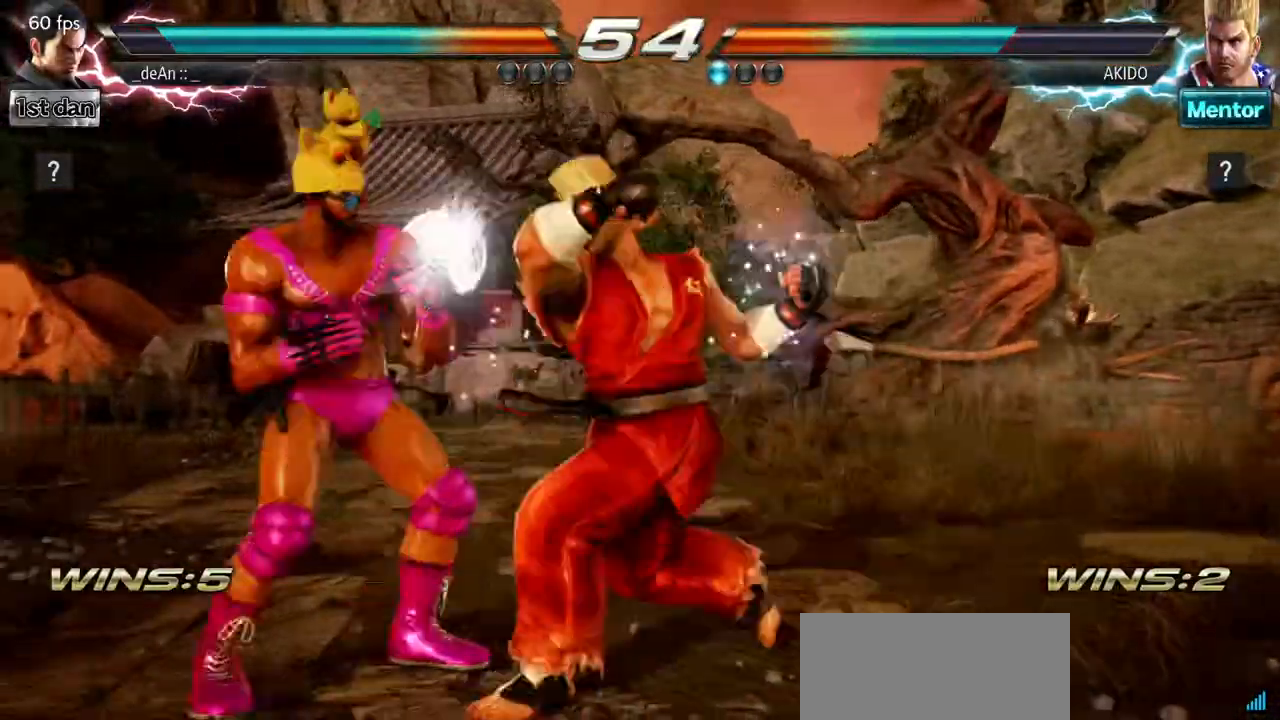
{"buttons": ["SQUARE"], "left_stick": "center", "events": [[184, "left_stick", "center"], [367, "SQUARE", "down"]]}
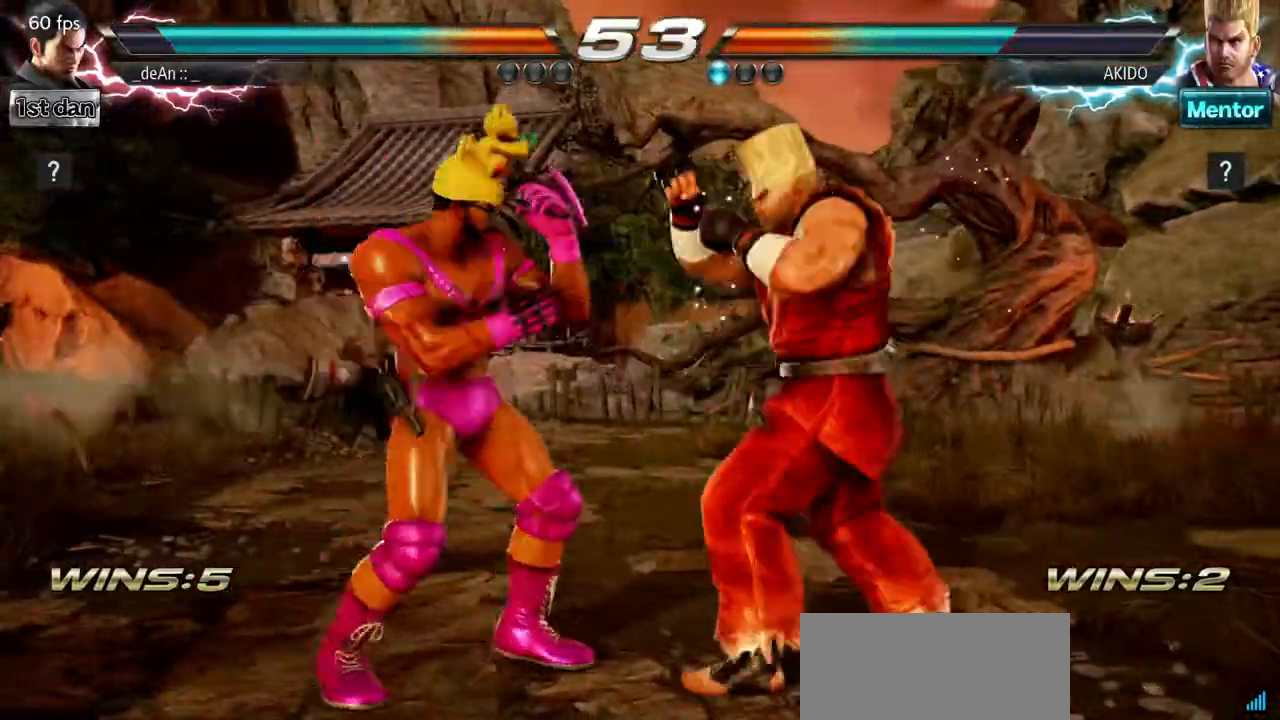
{"buttons": [], "left_stick": "center", "events": [[66, "SQUARE", "up"], [267, "left_stick", "down"], [317, "CROSS", "down"], [450, "CROSS", "up"], [500, "left_stick", "center"]]}
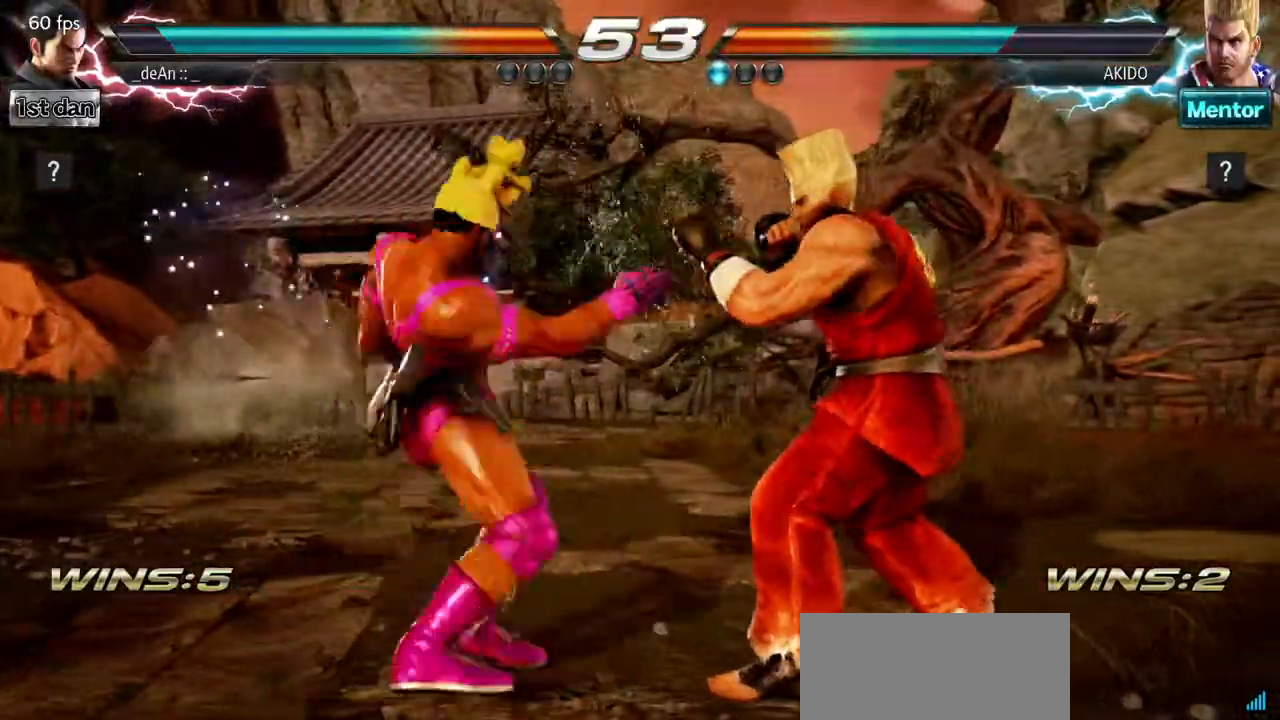
{"buttons": [], "left_stick": "center", "events": []}
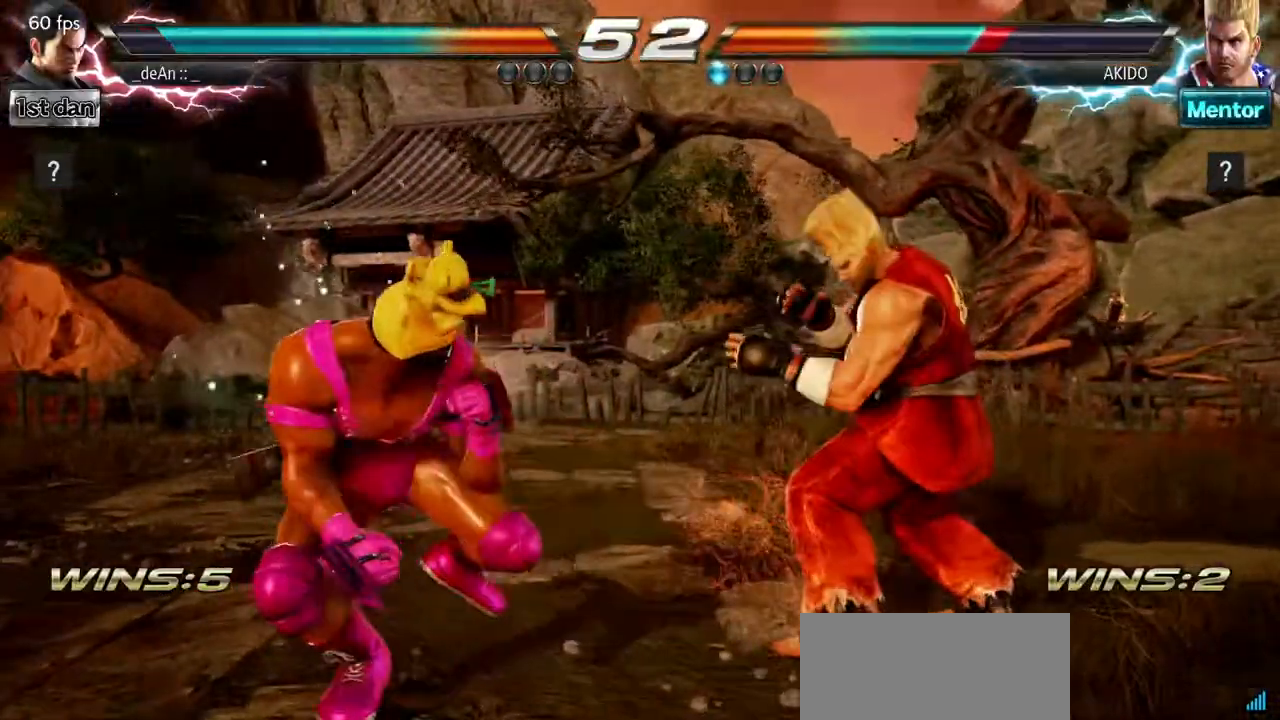
{"buttons": [], "left_stick": "center", "events": [[100, "CIRCLE", "down"], [300, "CIRCLE", "up"]]}
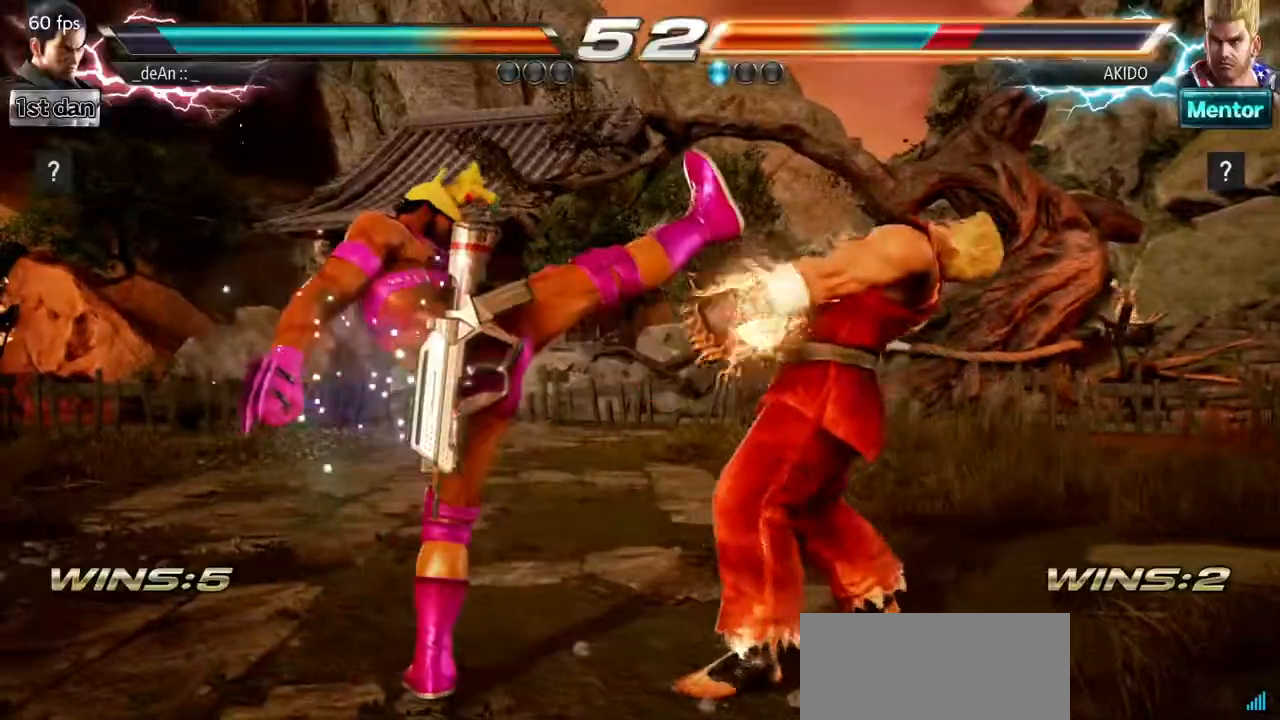
{"buttons": [], "left_stick": "center", "events": [[167, "left_stick", "down-right"], [200, "TRIANGLE", "down"], [367, "TRIANGLE", "up"], [417, "left_stick", "center"]]}
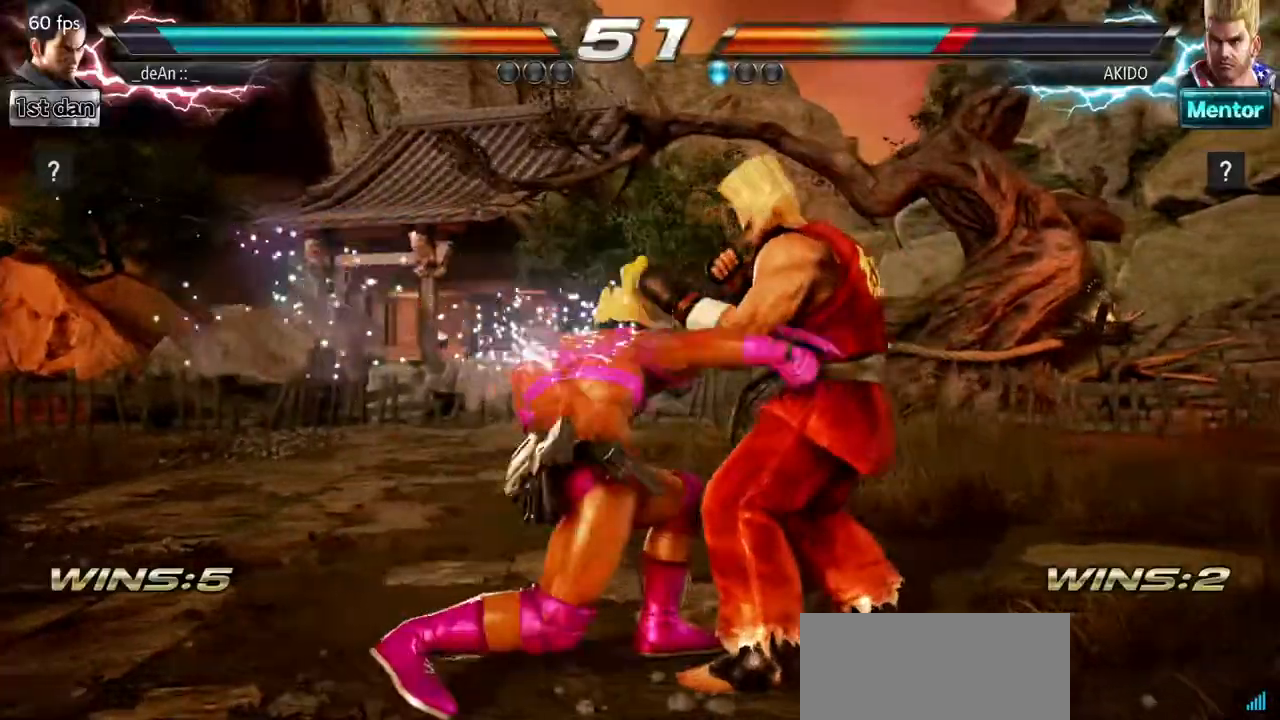
{"buttons": [], "left_stick": "left"}
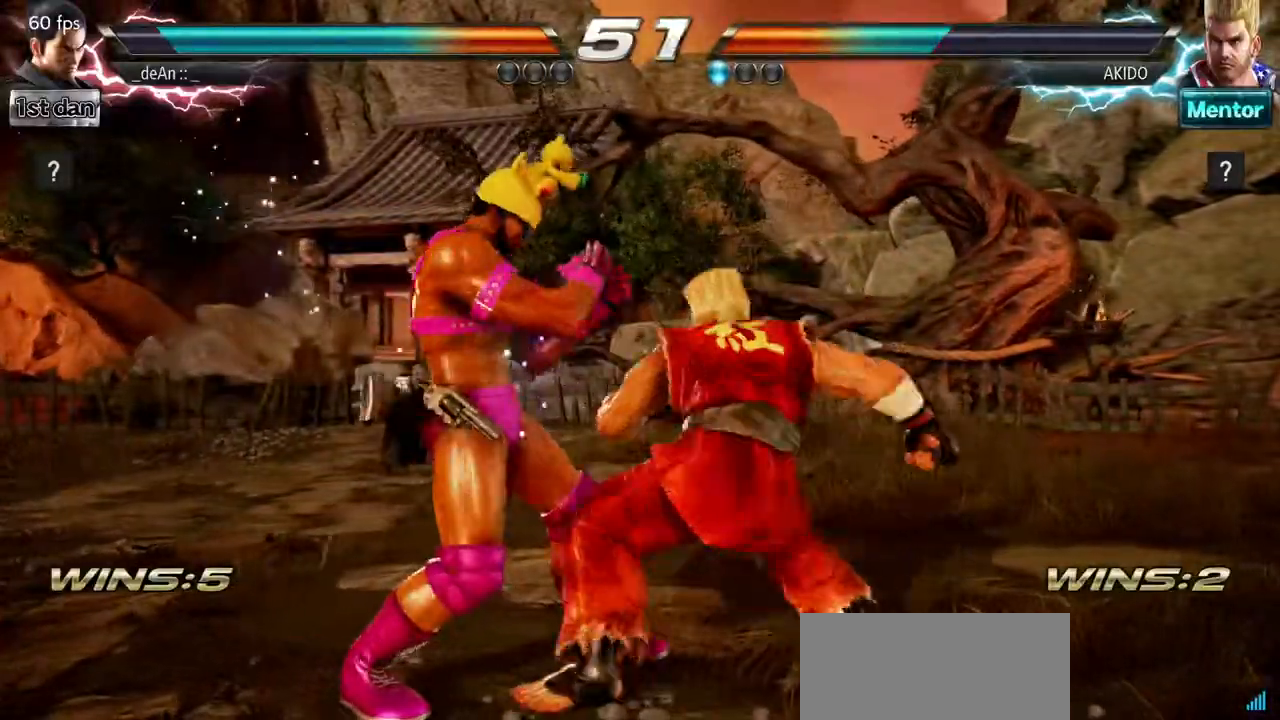
{"buttons": ["SQUARE", "TRIANGLE"], "left_stick": "center"}
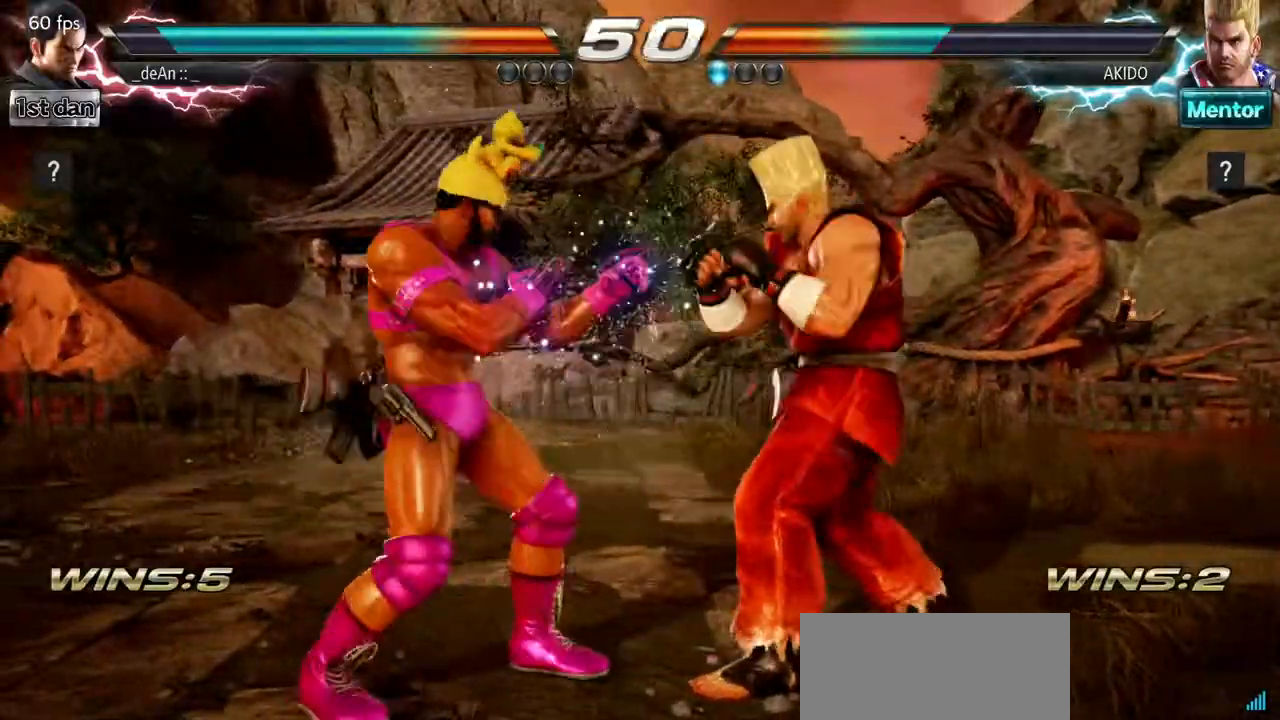
{"buttons": [], "left_stick": "center", "events": [[116, "SQUARE", "up"], [217, "TRIANGLE", "up"]]}
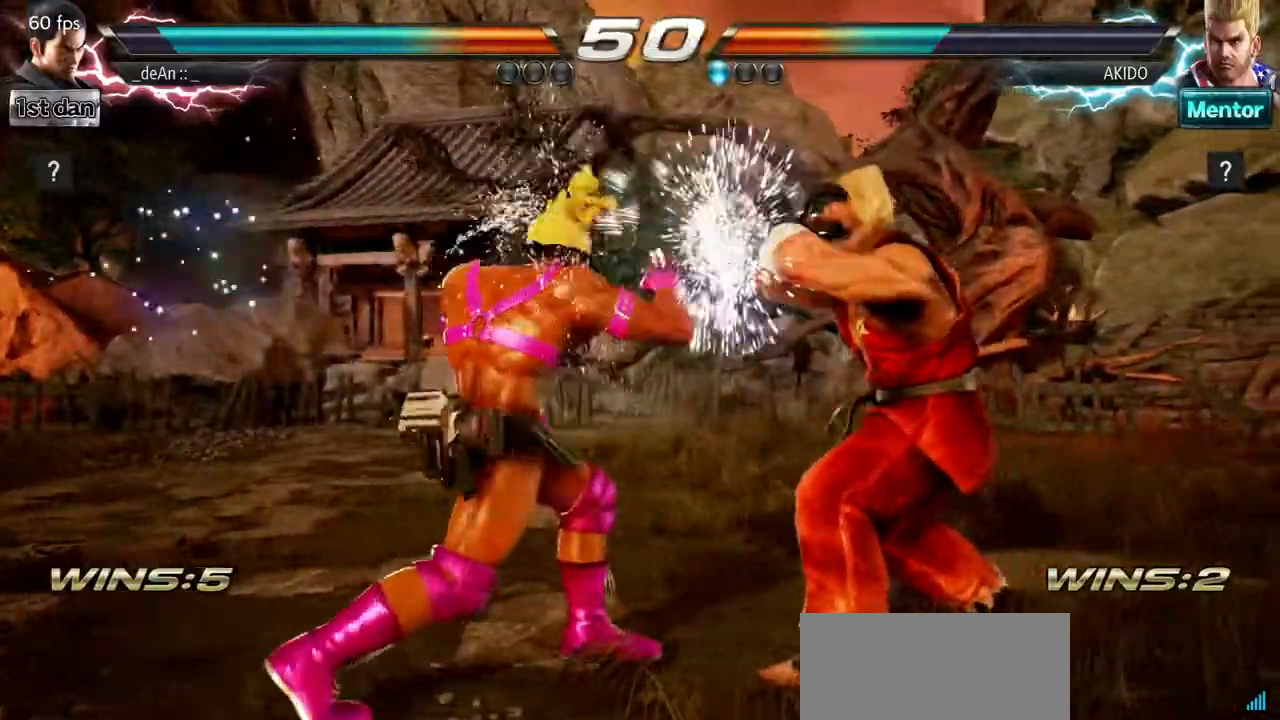
{"buttons": [], "left_stick": "center"}
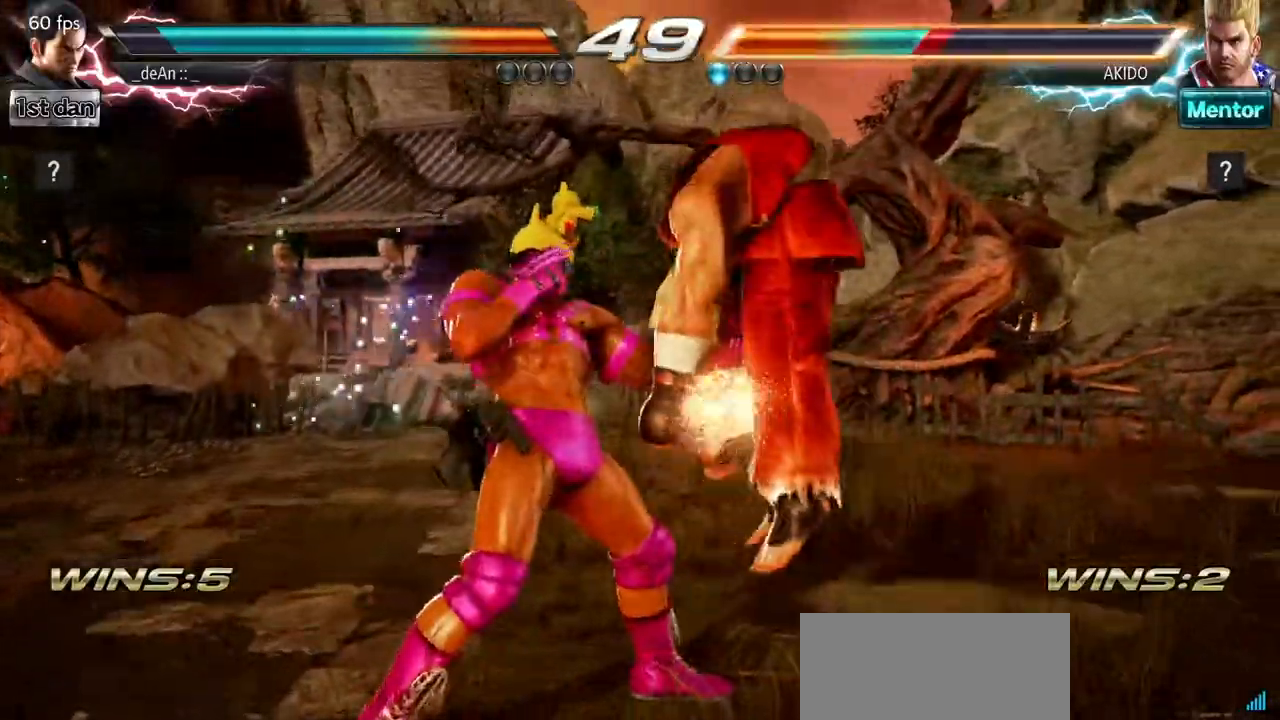
{"buttons": [], "left_stick": "center", "events": [[234, "SQUARE", "down"], [367, "SQUARE", "up"]]}
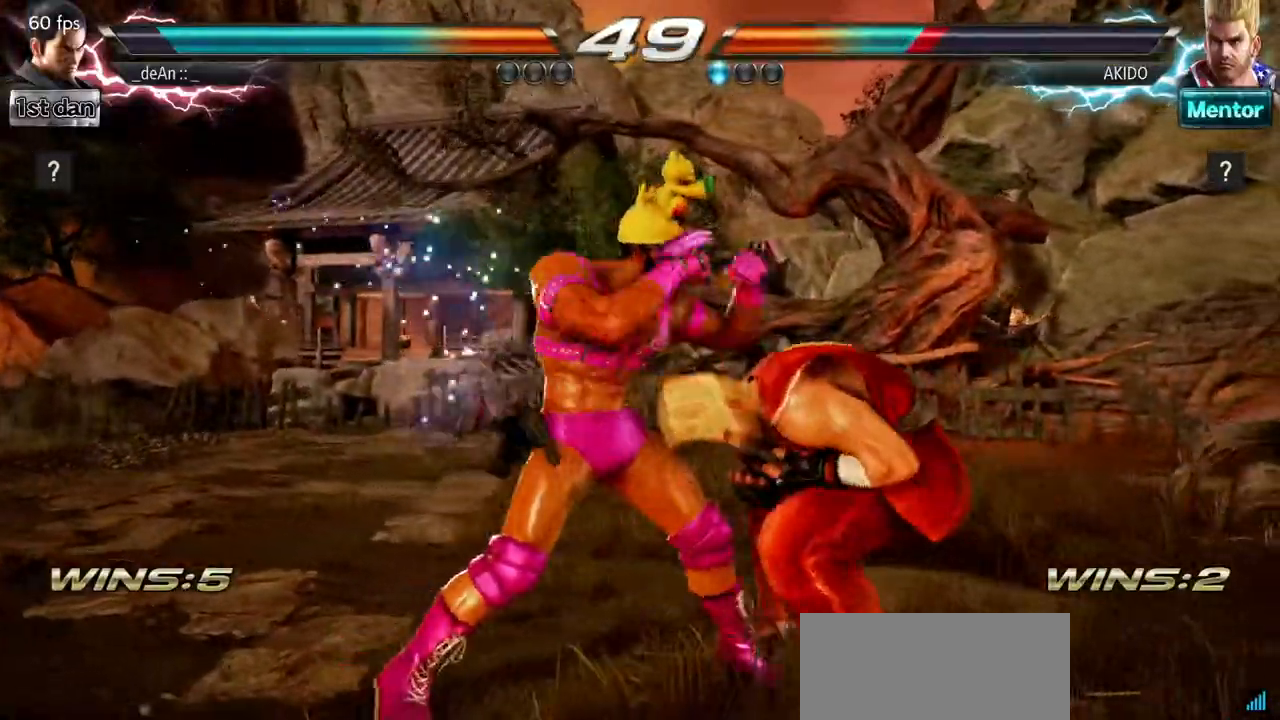
{"buttons": [], "left_stick": "center"}
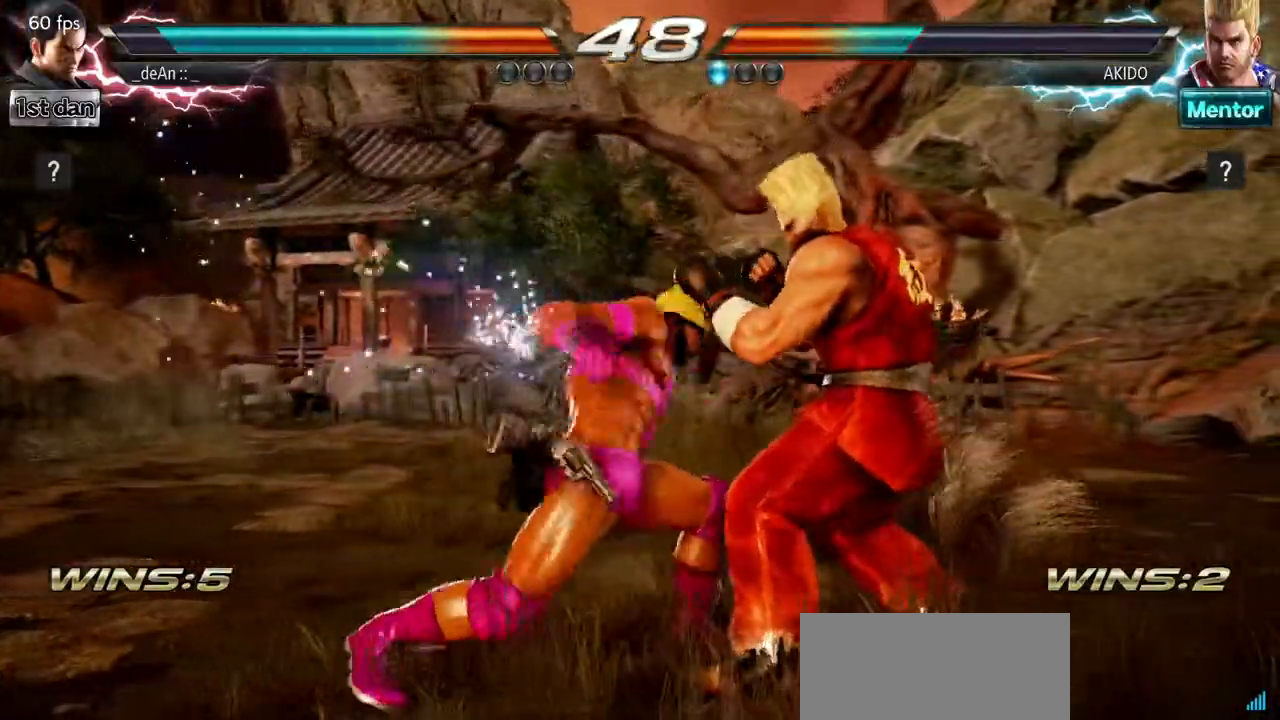
{"buttons": [], "left_stick": "left", "events": [[367, "left_stick", "left"]]}